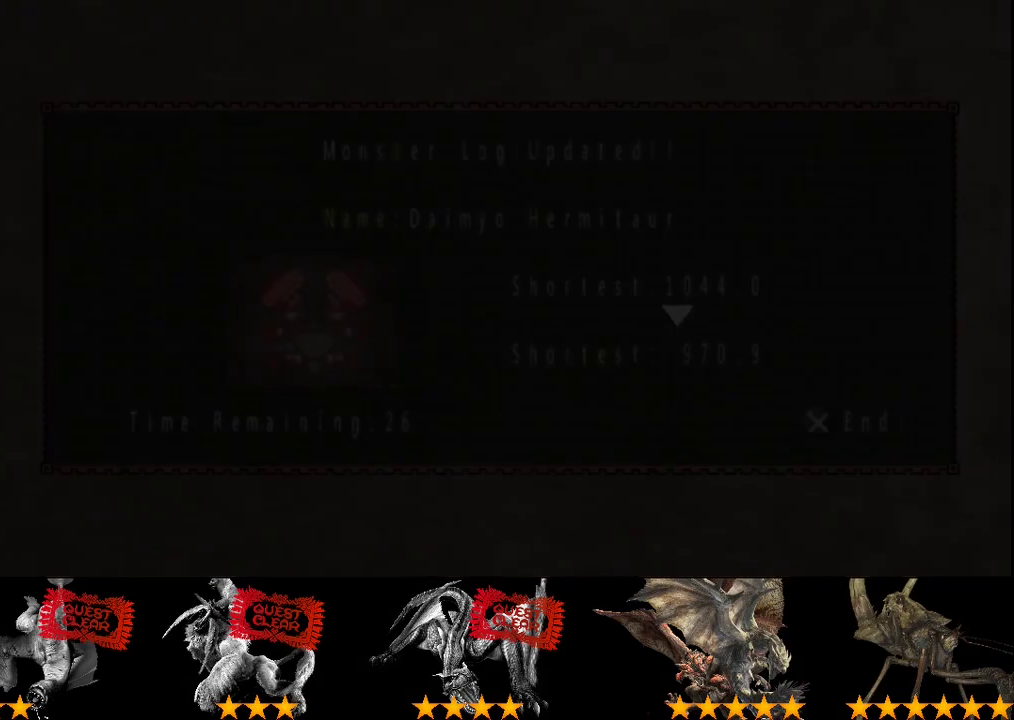
Gameplay with a controller (PlayStation layout); each line is a JSON object with the inputs held at the frame after it. "events" lists button and stick changes between this image and that frame as [ms after this image, input, new state], when the widget could be followed in between. Not read: L3 R3.
{"buttons": ["CIRCLE"], "left_stick": "center", "right_stick": "center", "events": [[317, "CIRCLE", "down"], [417, "CIRCLE", "up"], [483, "CIRCLE", "down"]]}
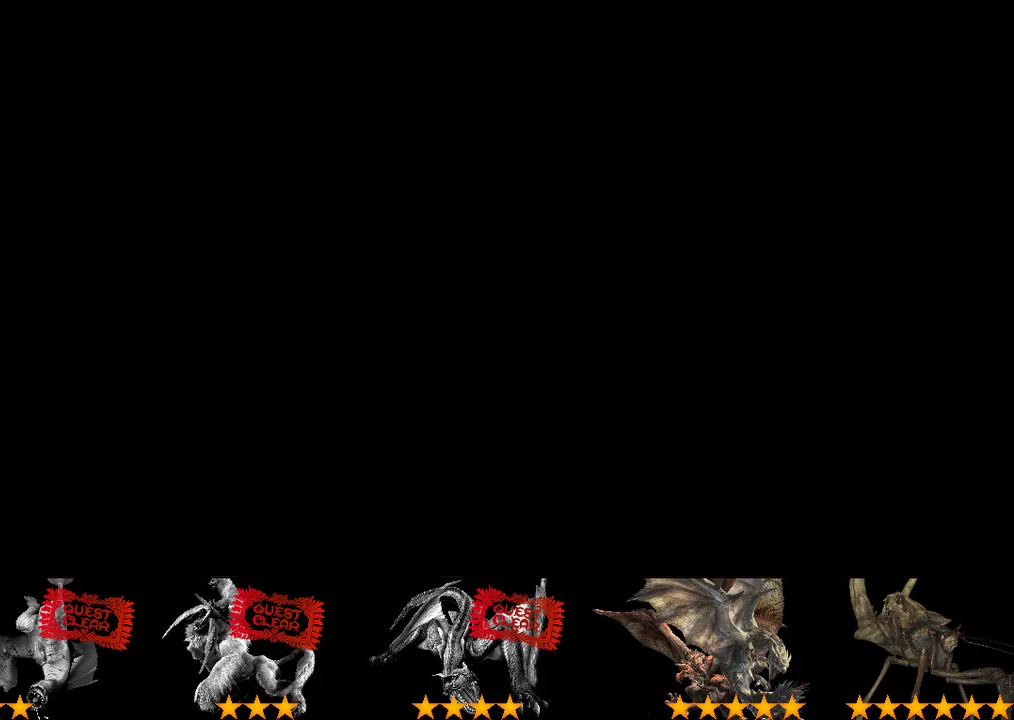
{"buttons": [], "left_stick": "center", "right_stick": "center", "events": [[217, "CIRCLE", "up"], [283, "CIRCLE", "down"], [450, "CIRCLE", "up"]]}
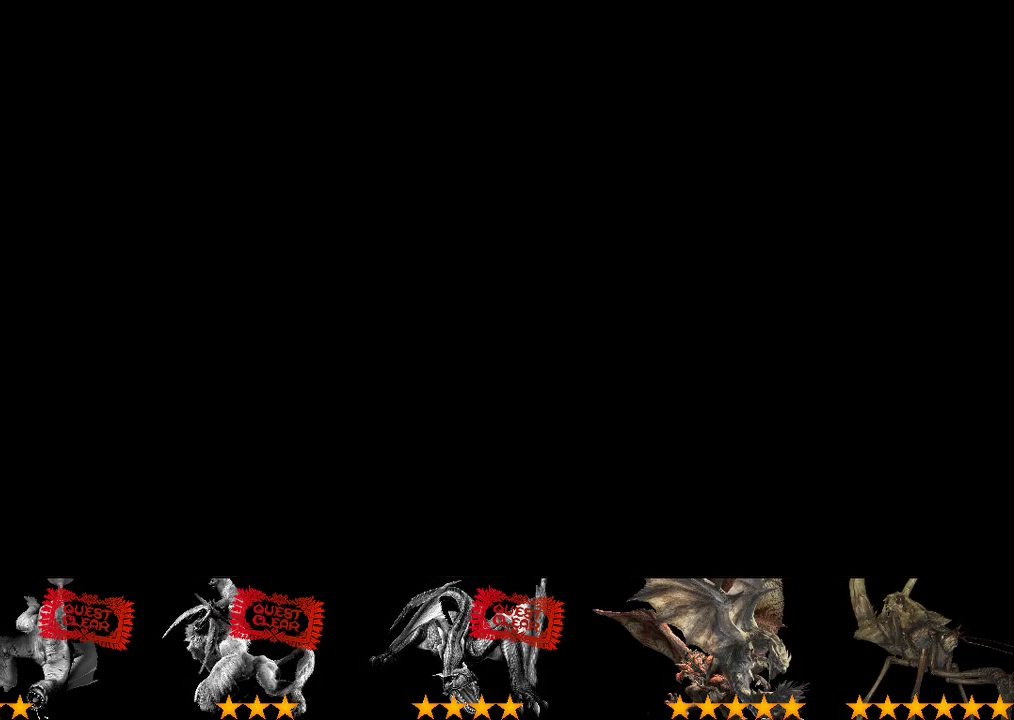
{"buttons": [], "left_stick": "center", "right_stick": "center", "events": [[17, "CIRCLE", "down"], [117, "CIRCLE", "up"]]}
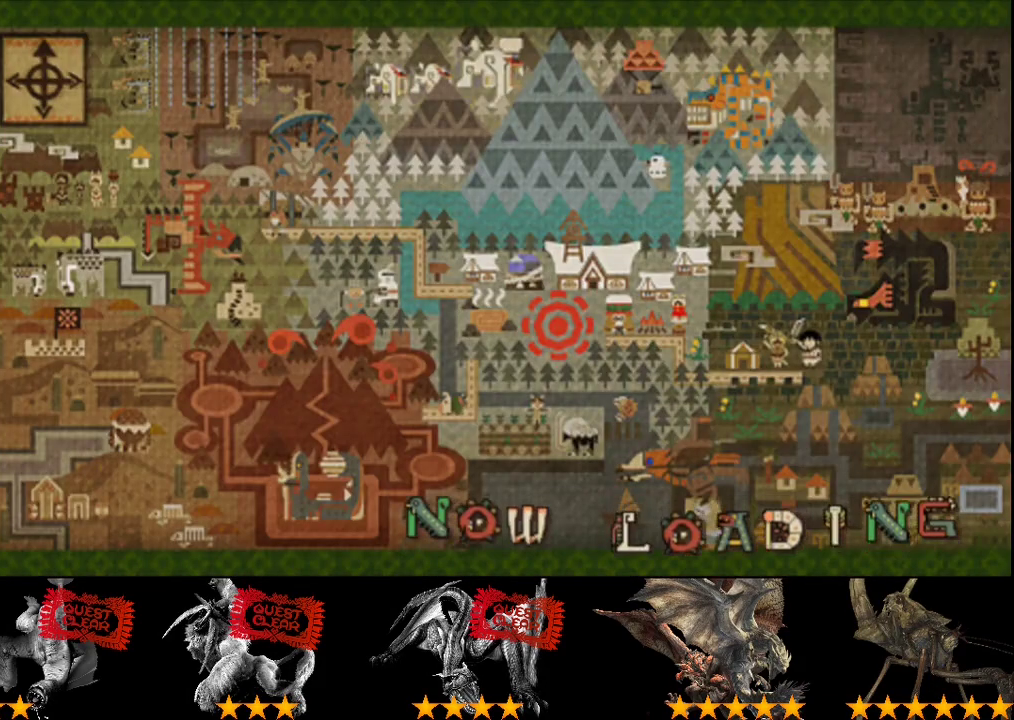
{"buttons": [], "left_stick": "center", "right_stick": "center", "events": []}
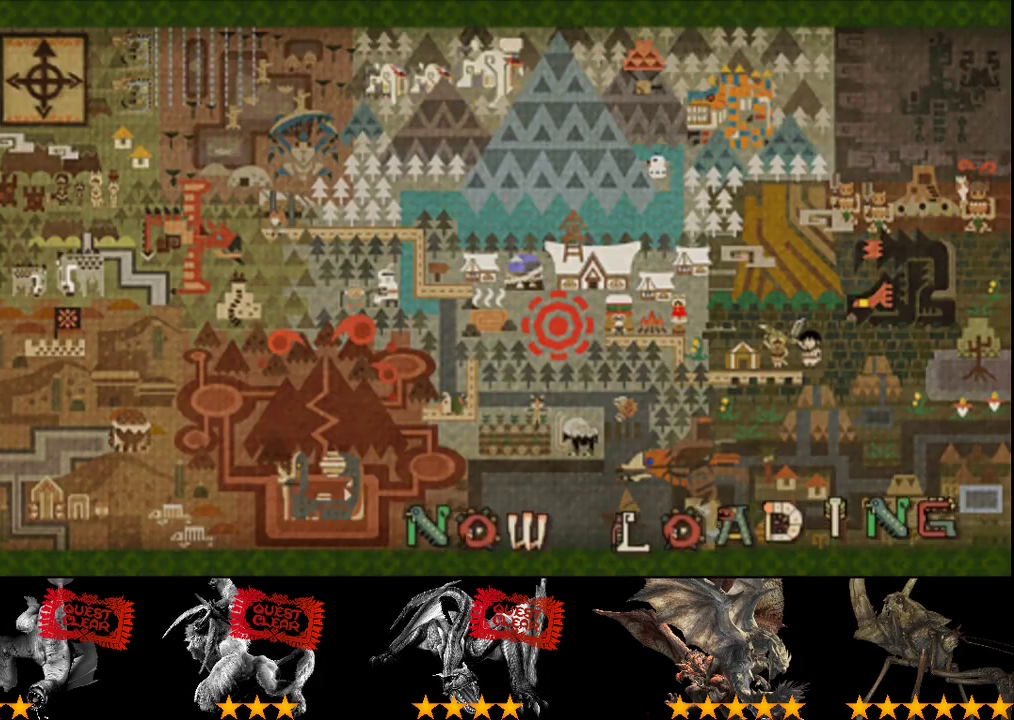
{"buttons": [], "left_stick": "center", "right_stick": "center", "events": []}
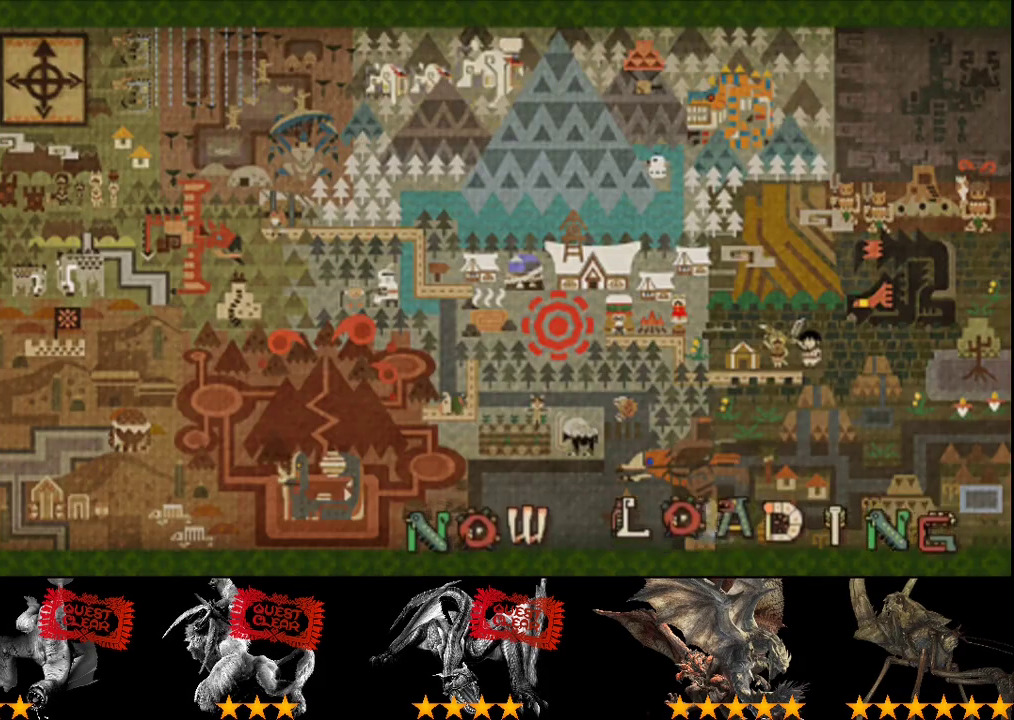
{"buttons": [], "left_stick": "center", "right_stick": "center", "events": []}
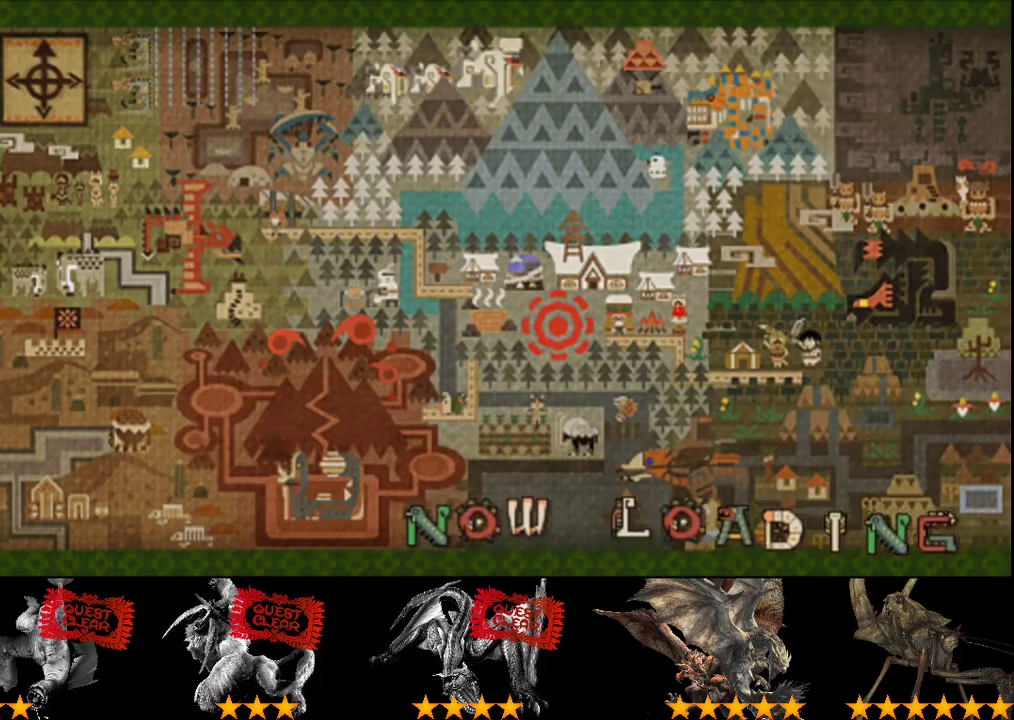
{"buttons": [], "left_stick": "center", "right_stick": "center", "events": []}
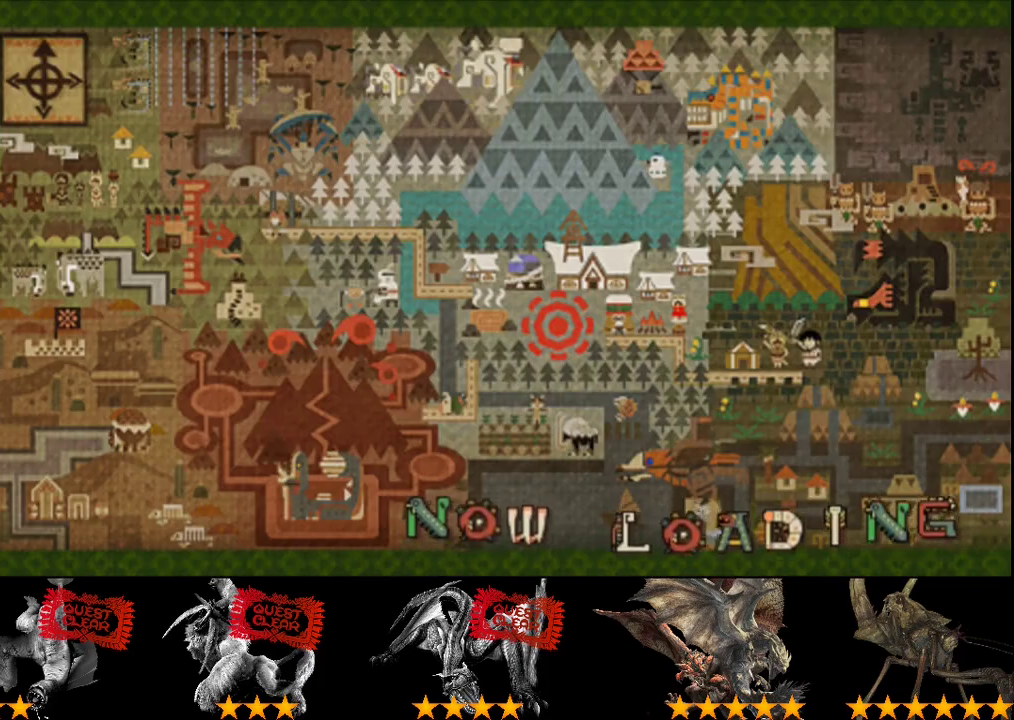
{"buttons": ["R2"], "left_stick": "center", "right_stick": "center", "events": [[300, "R2", "down"]]}
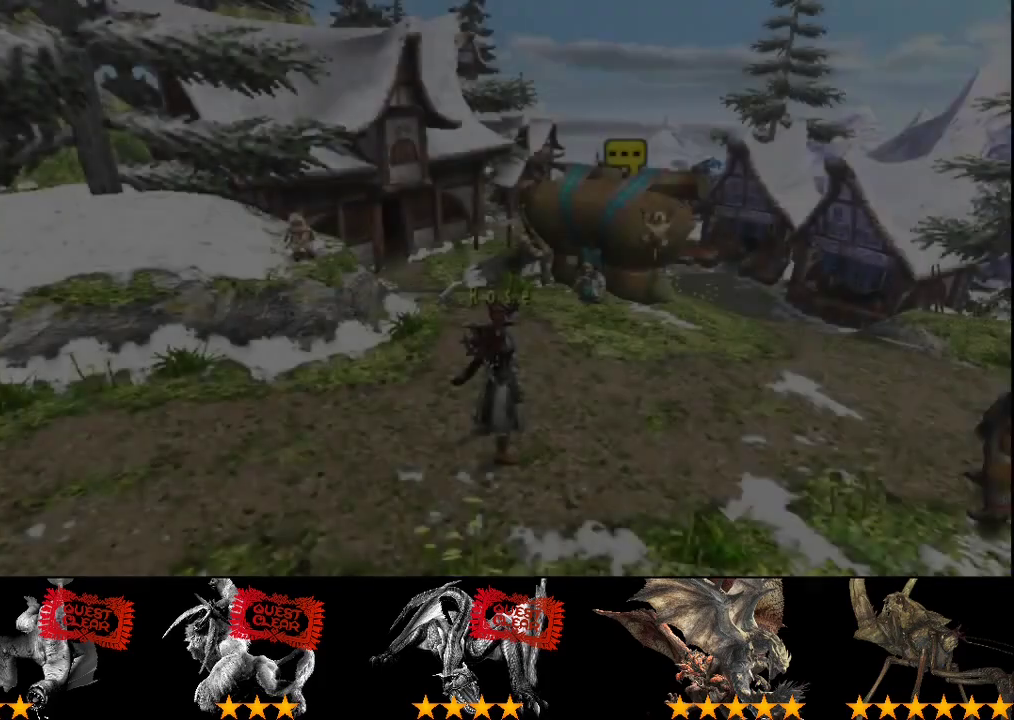
{"buttons": ["R2"], "left_stick": "up", "right_stick": "center", "events": [[17, "left_stick", "up"]]}
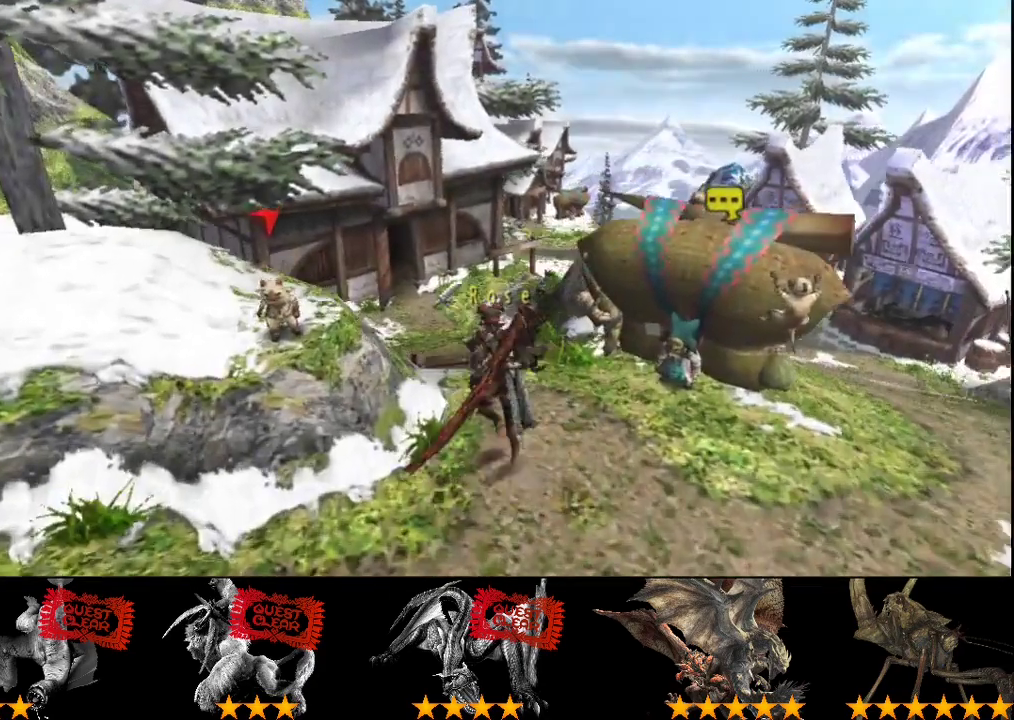
{"buttons": ["R2"], "left_stick": "up", "right_stick": "center", "events": []}
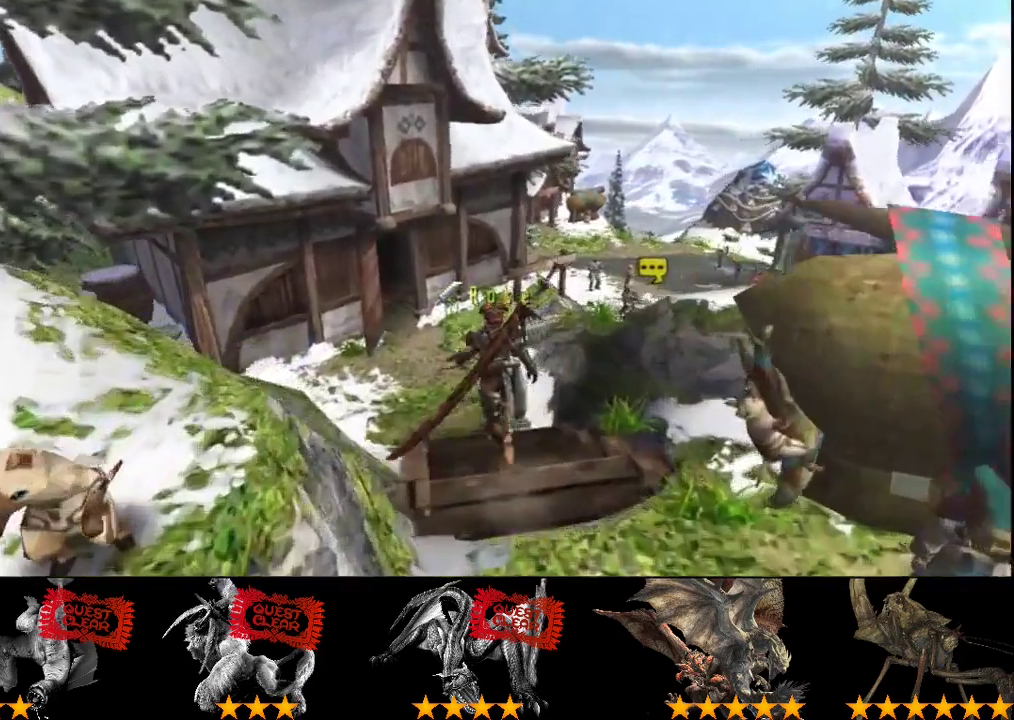
{"buttons": ["R2"], "left_stick": "up", "right_stick": "center", "events": [[433, "SQUARE", "down"], [500, "SQUARE", "up"]]}
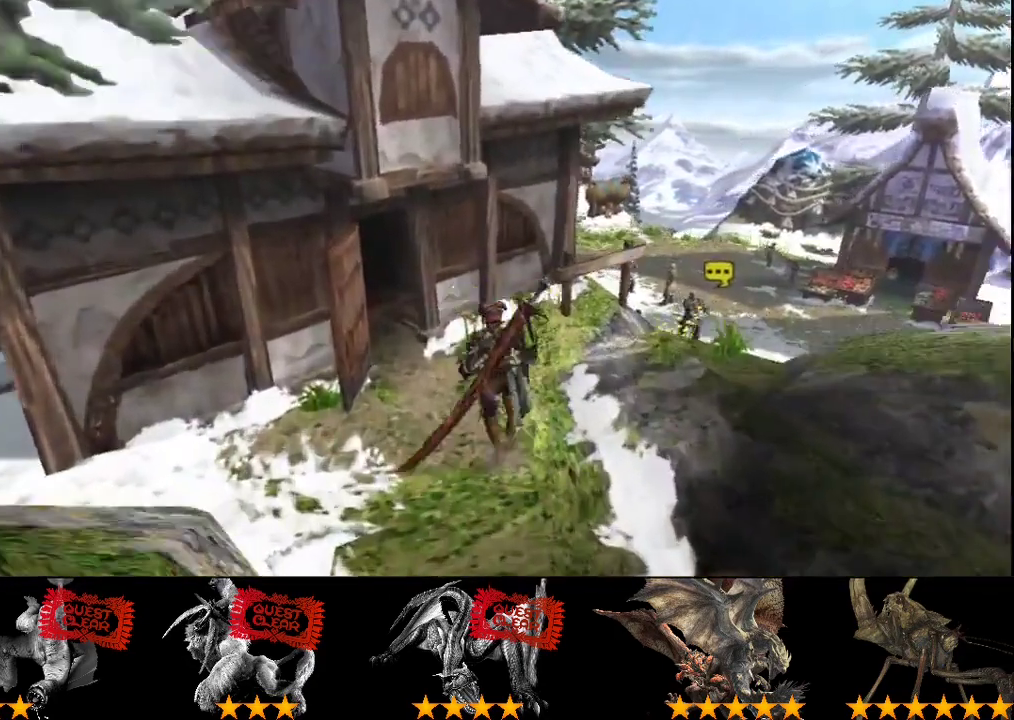
{"buttons": [], "left_stick": "center", "right_stick": "center", "events": [[67, "SQUARE", "down"], [133, "SQUARE", "up"], [267, "R2", "up"], [433, "left_stick", "center"]]}
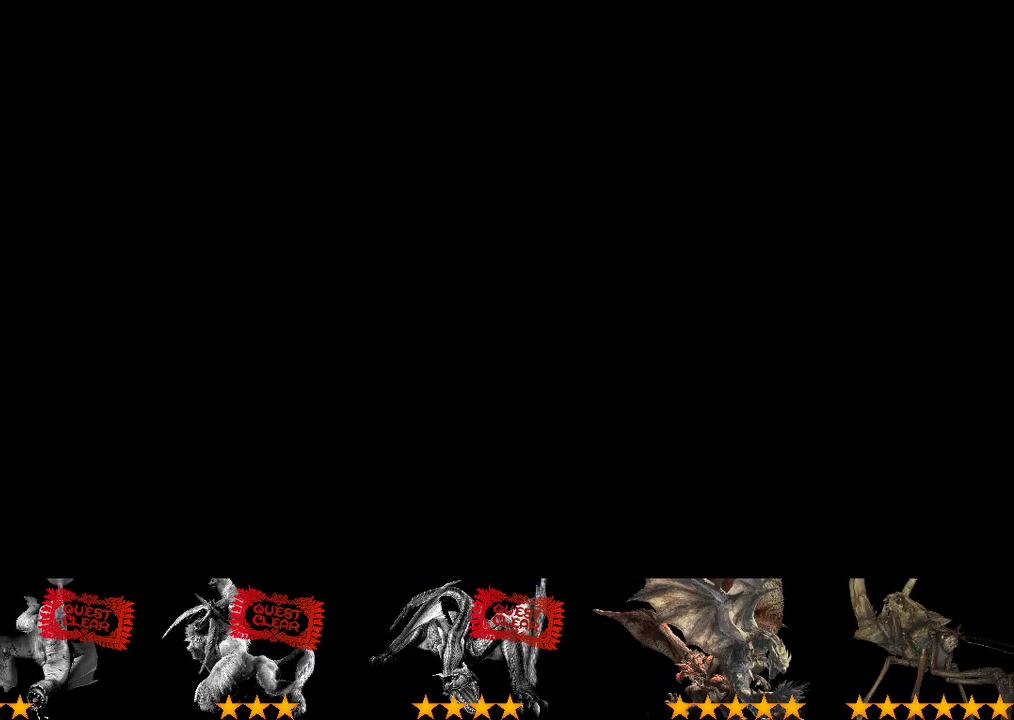
{"buttons": [], "left_stick": "up-left", "right_stick": "center", "events": [[483, "left_stick", "up-left"]]}
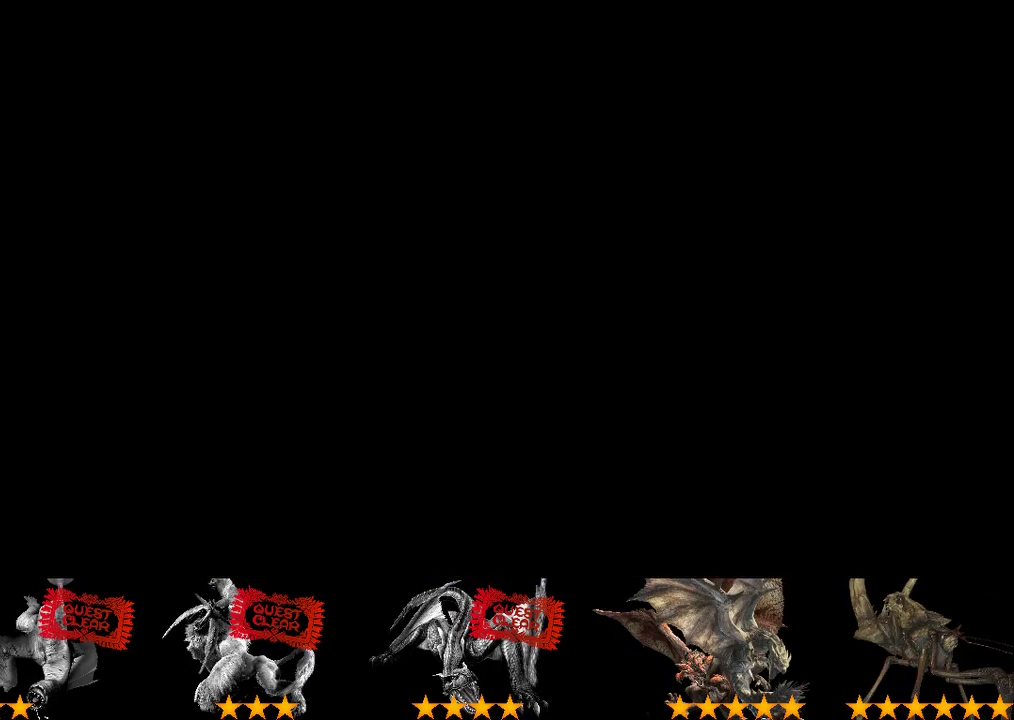
{"buttons": ["R2"], "left_stick": "left", "right_stick": "center", "events": [[217, "left_stick", "left"], [467, "R2", "down"]]}
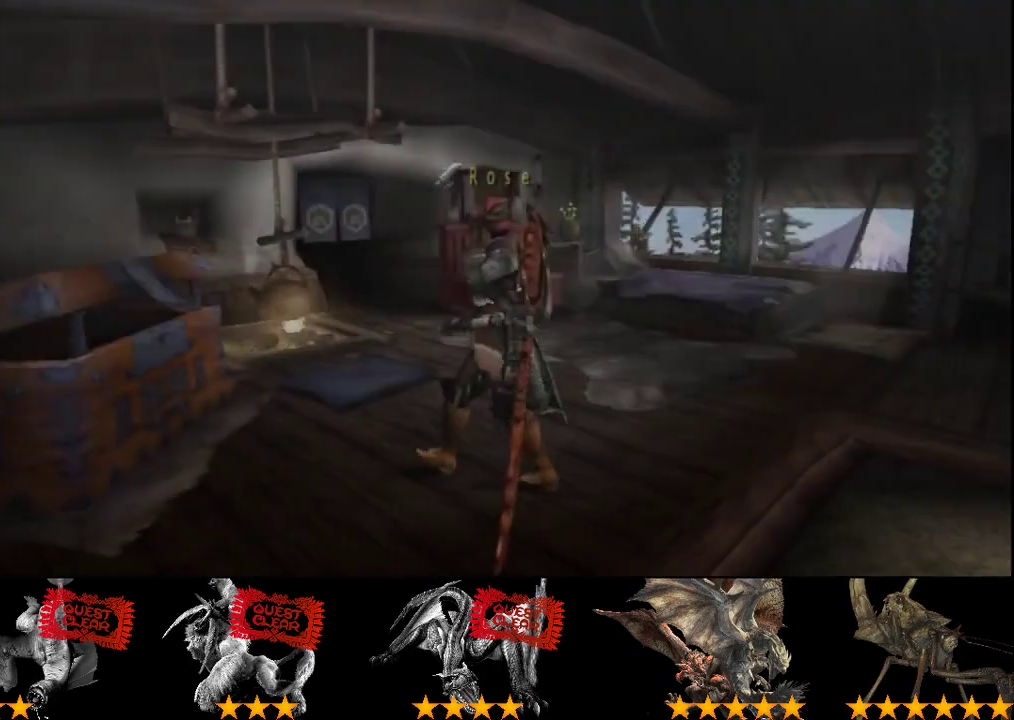
{"buttons": [], "left_stick": "center", "right_stick": "center", "events": [[300, "R2", "up"], [400, "SQUARE", "down"], [500, "SQUARE", "up"], [500, "left_stick", "center"]]}
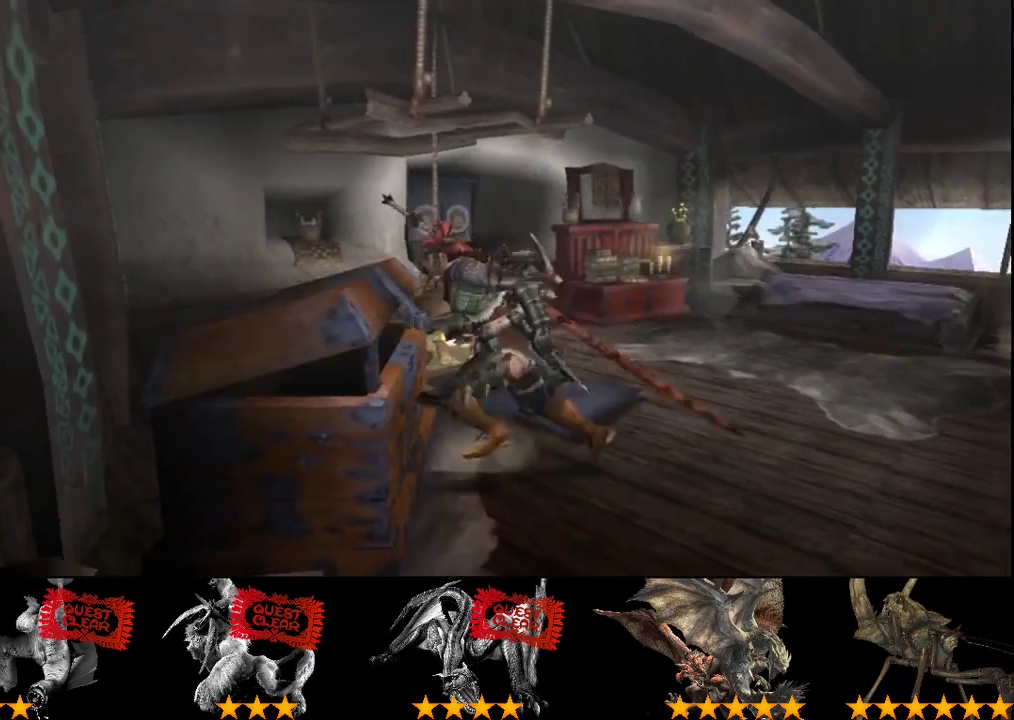
{"buttons": ["SELECT"], "left_stick": "center", "right_stick": "center", "events": [[100, "DPAD_DOWN", "down"], [200, "DPAD_DOWN", "up"], [467, "SELECT", "down"]]}
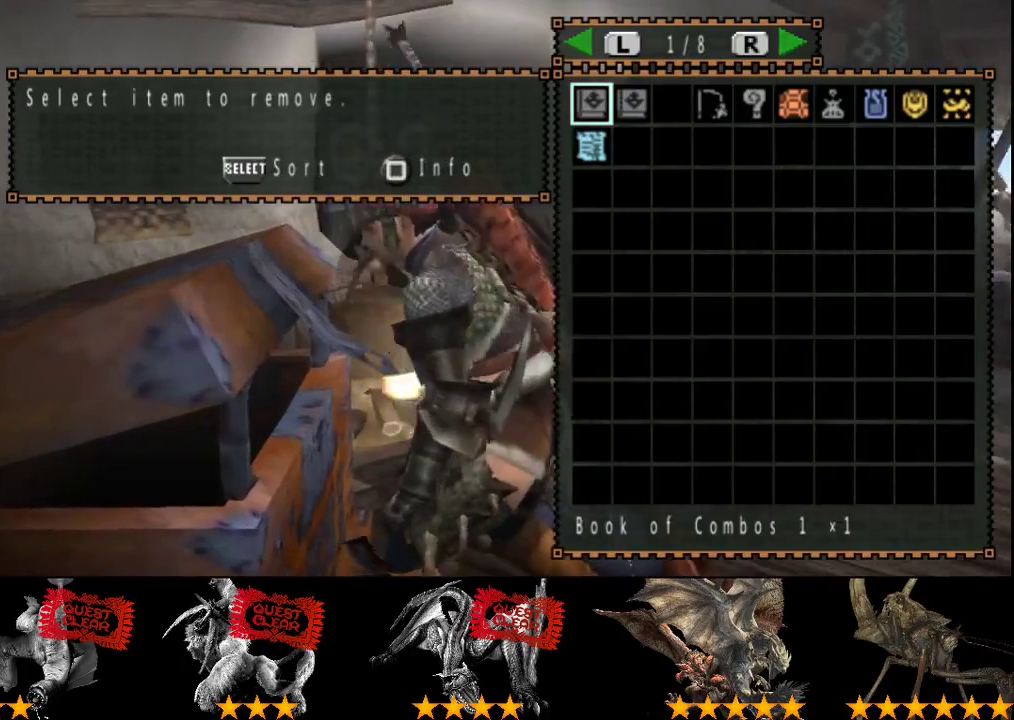
{"buttons": [], "left_stick": "center", "right_stick": "center", "events": [[100, "SELECT", "up"]]}
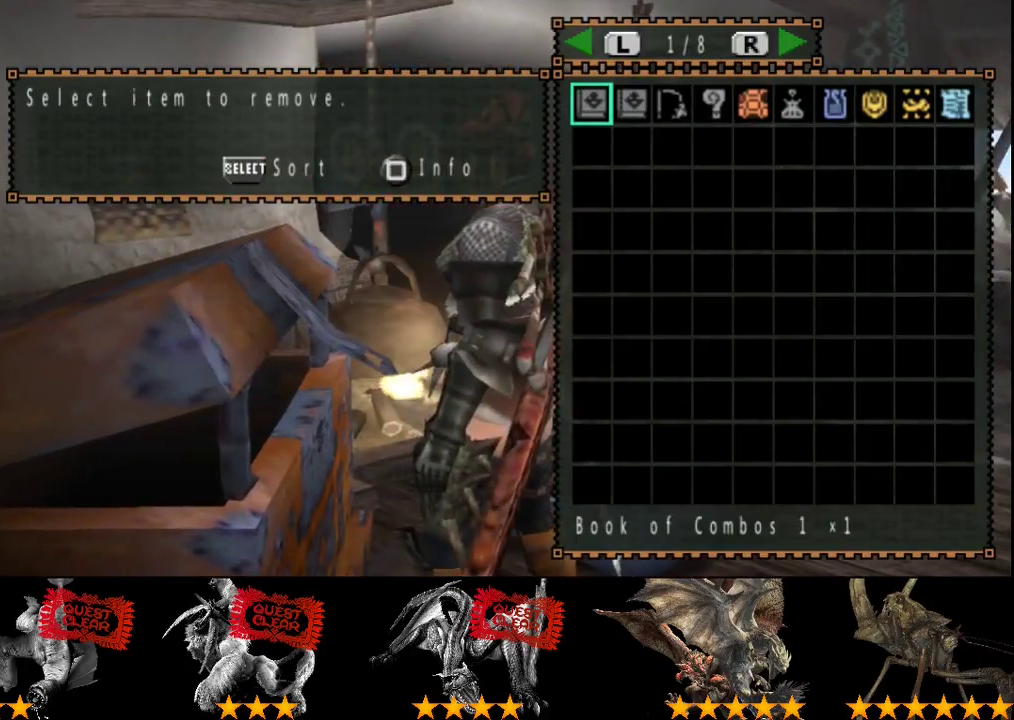
{"buttons": [], "left_stick": "center", "right_stick": "center", "events": []}
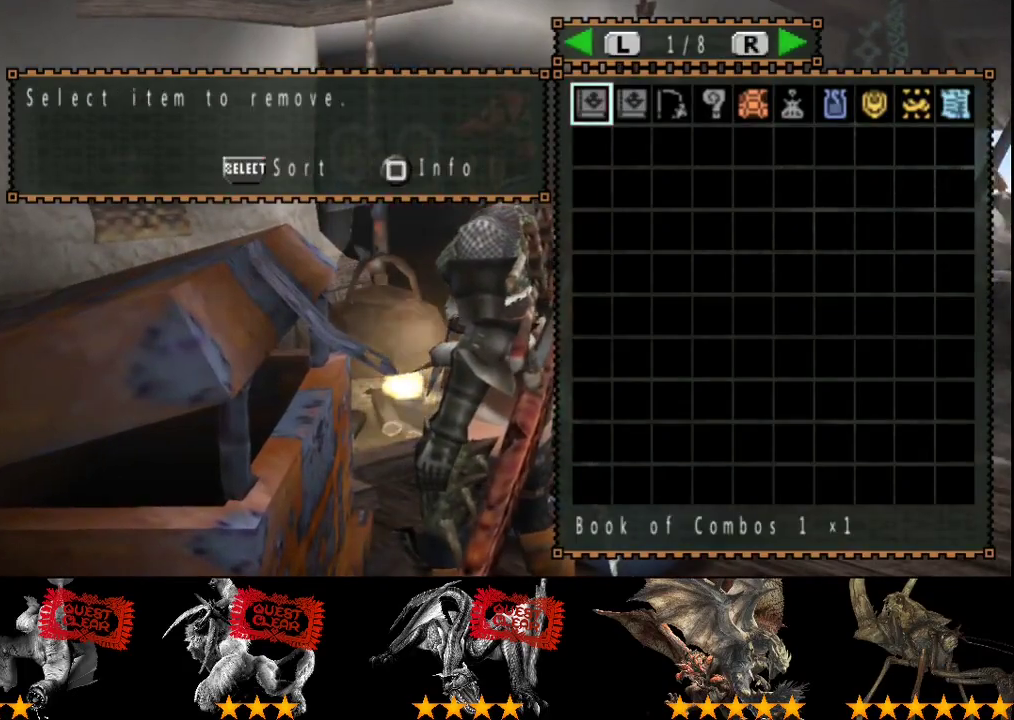
{"buttons": [], "left_stick": "center", "right_stick": "center", "events": [[50, "CIRCLE", "down"], [150, "CIRCLE", "up"], [383, "CIRCLE", "down"], [483, "CIRCLE", "up"]]}
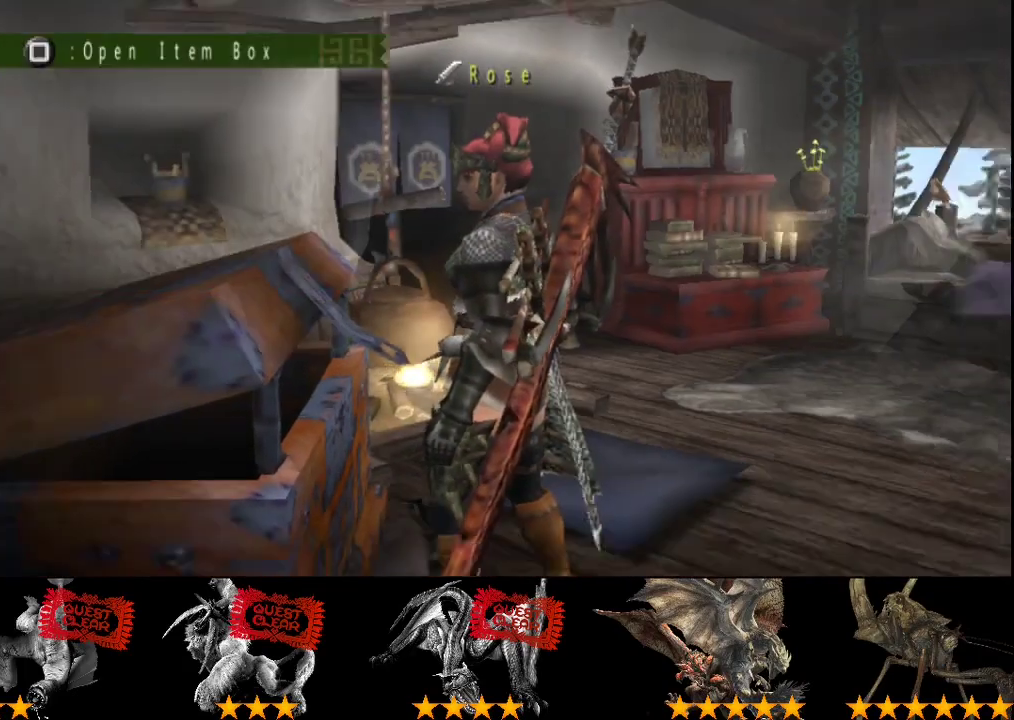
{"buttons": ["R2"], "left_stick": "up-right", "right_stick": "center", "events": [[83, "left_stick", "up"], [150, "R2", "down"], [500, "left_stick", "up-right"]]}
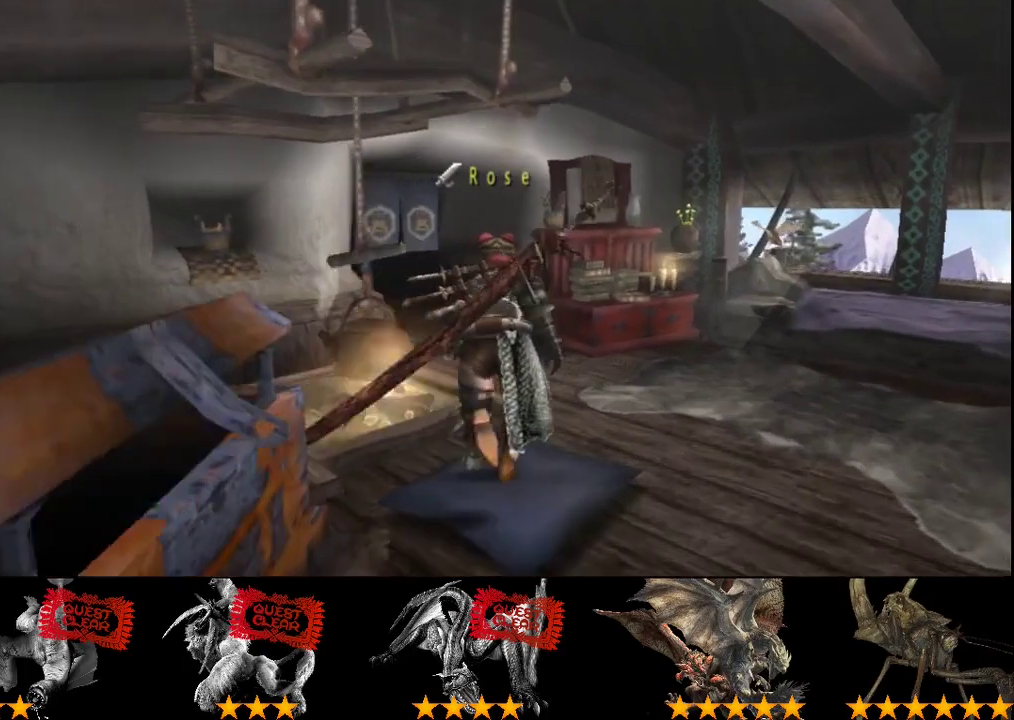
{"buttons": ["SQUARE", "R2"], "left_stick": "up", "right_stick": "center", "events": [[100, "left_stick", "up"], [167, "left_stick", "up-left"], [300, "left_stick", "left"], [400, "left_stick", "up-left"], [500, "SQUARE", "down"], [500, "left_stick", "up"]]}
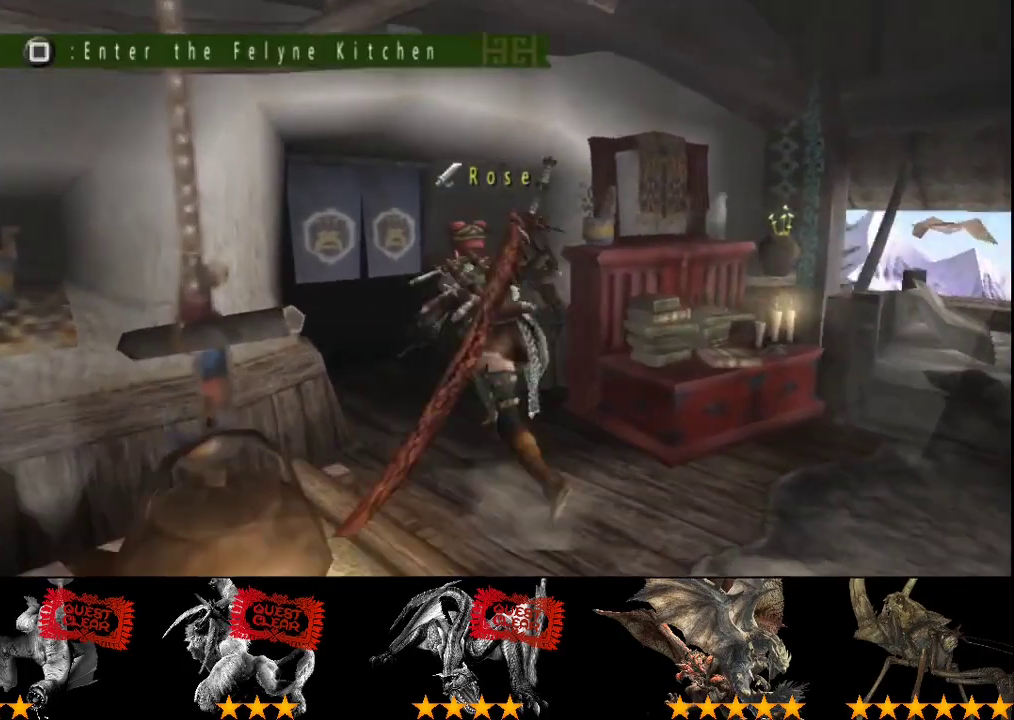
{"buttons": [], "left_stick": "center", "right_stick": "center", "events": [[100, "SQUARE", "up"], [267, "R2", "up"], [333, "left_stick", "center"]]}
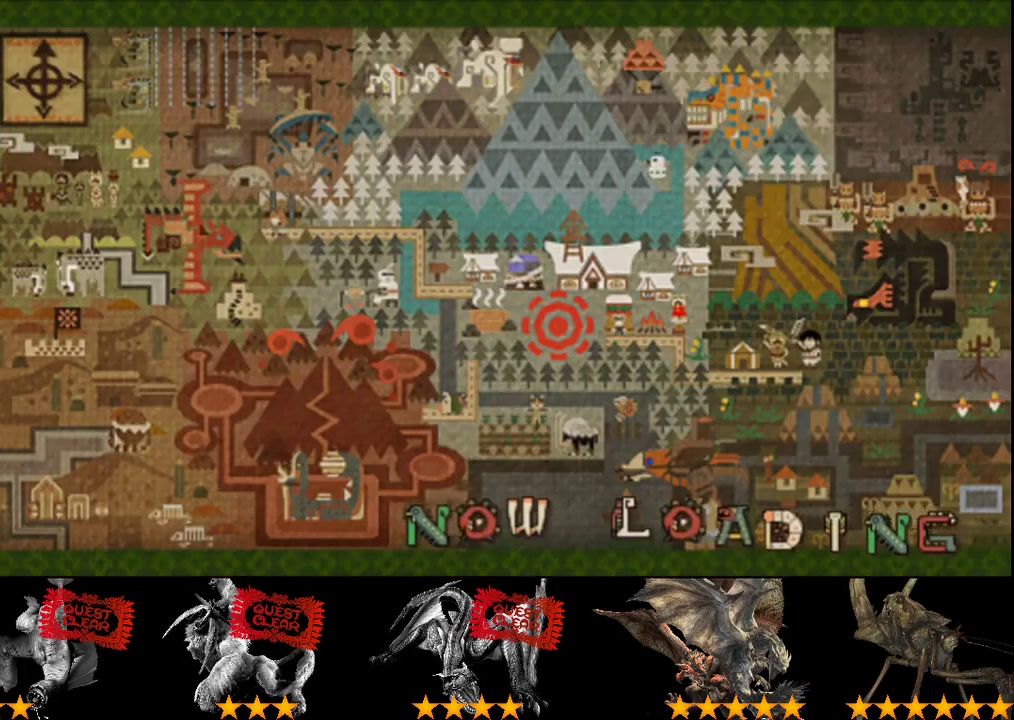
{"buttons": [], "left_stick": "center", "right_stick": "center", "events": []}
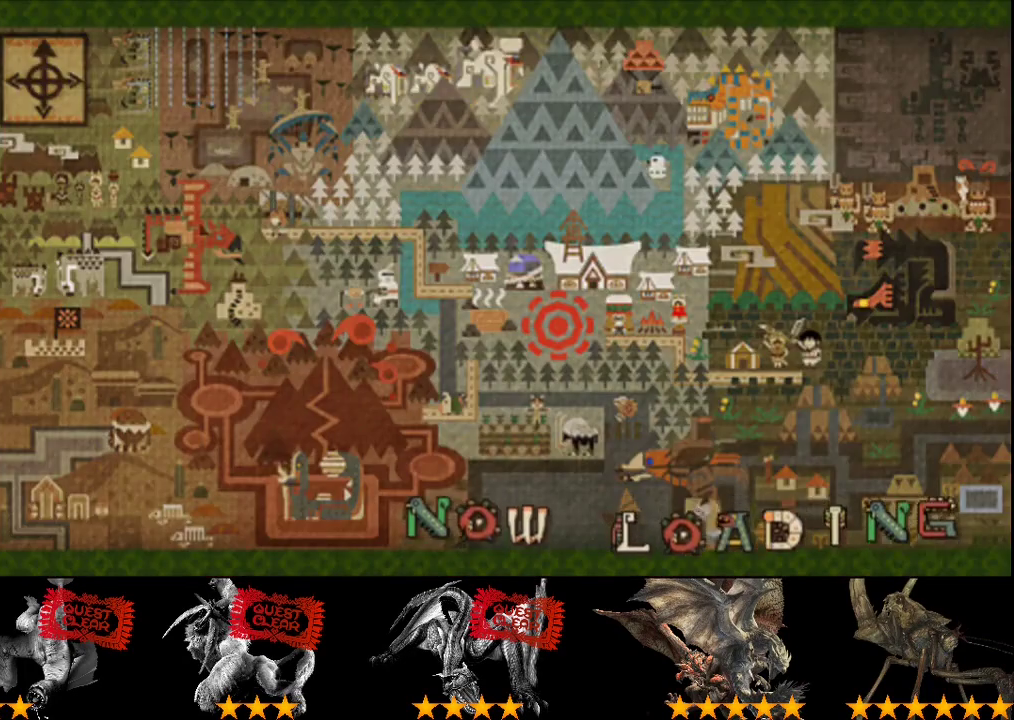
{"buttons": [], "left_stick": "up", "right_stick": "center", "events": [[317, "left_stick", "up"]]}
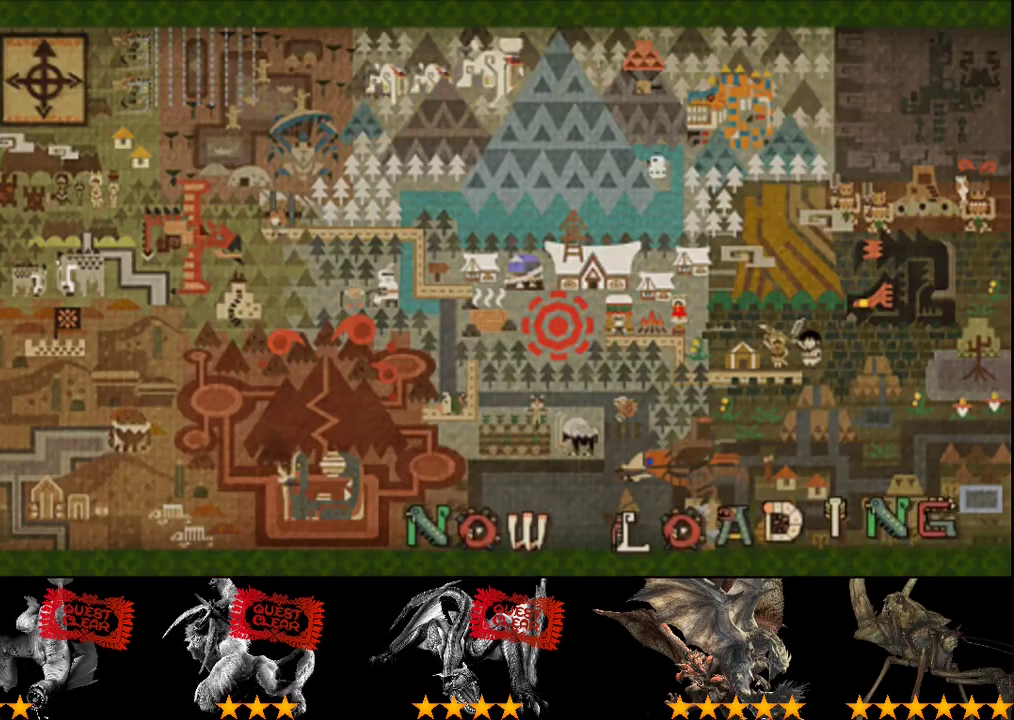
{"buttons": [], "left_stick": "up", "right_stick": "center", "events": []}
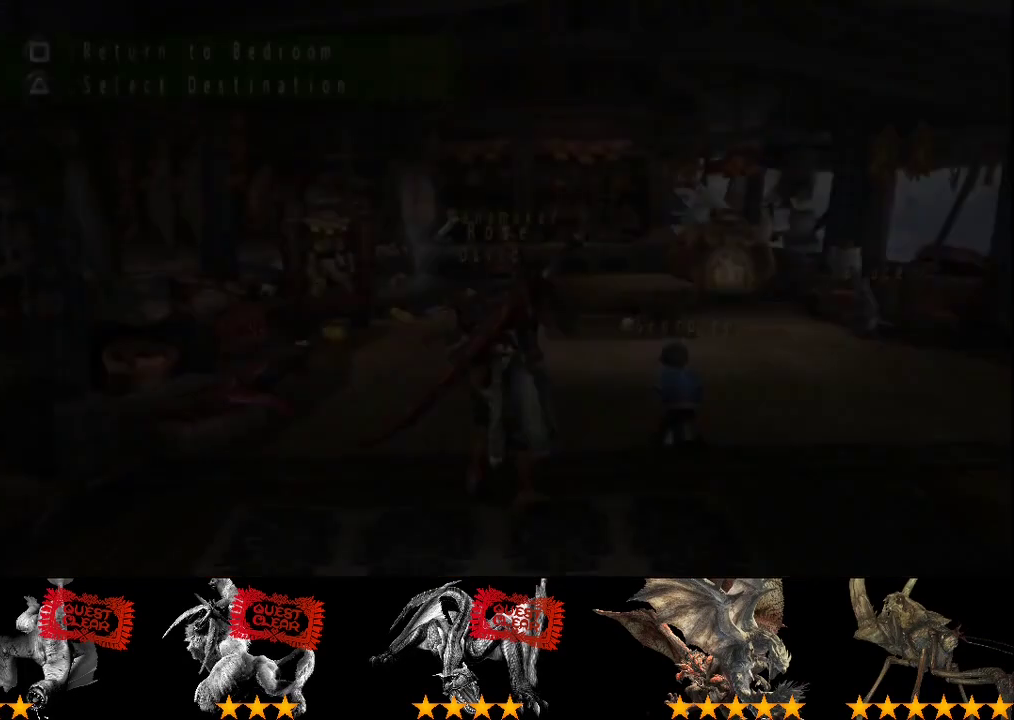
{"buttons": ["R2"], "left_stick": "up", "right_stick": "center", "events": [[133, "R2", "down"]]}
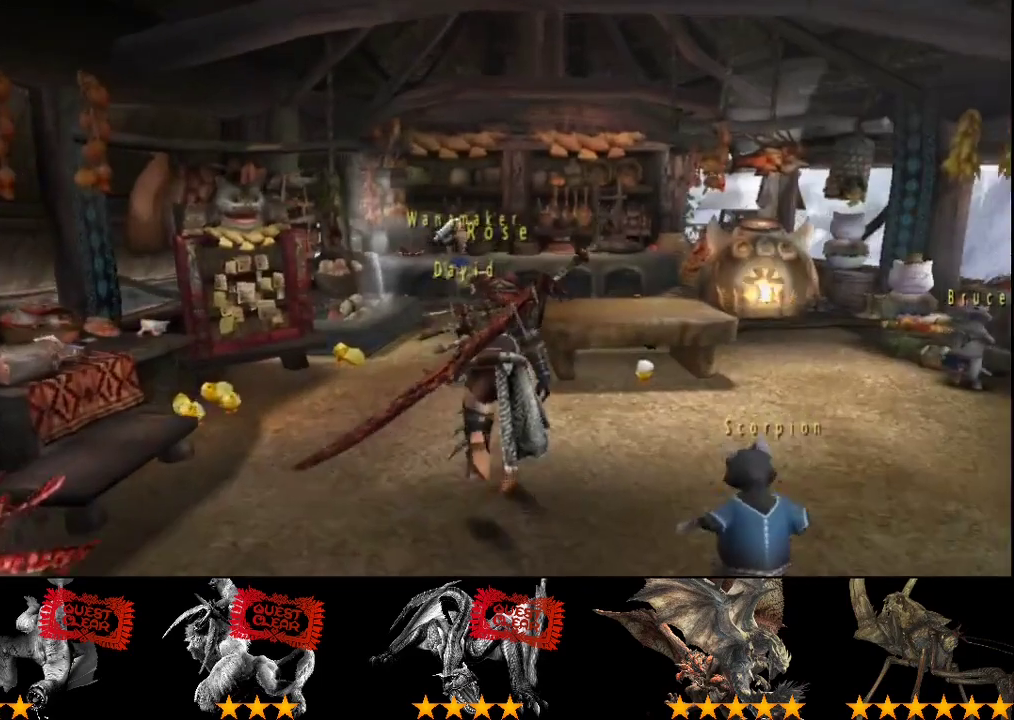
{"buttons": ["R2"], "left_stick": "up", "right_stick": "center", "events": []}
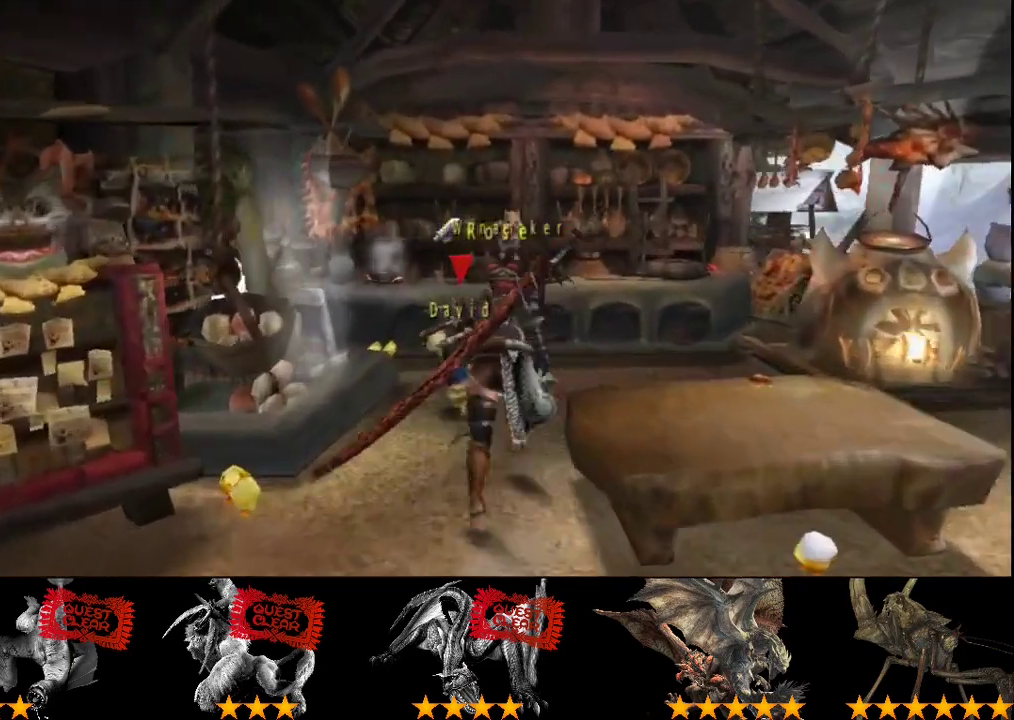
{"buttons": ["SQUARE", "R2"], "left_stick": "down", "right_stick": "center", "events": [[50, "left_stick", "up-right"], [150, "left_stick", "down-right"], [250, "SQUARE", "down"], [250, "left_stick", "down"], [350, "SQUARE", "up"], [417, "SQUARE", "down"]]}